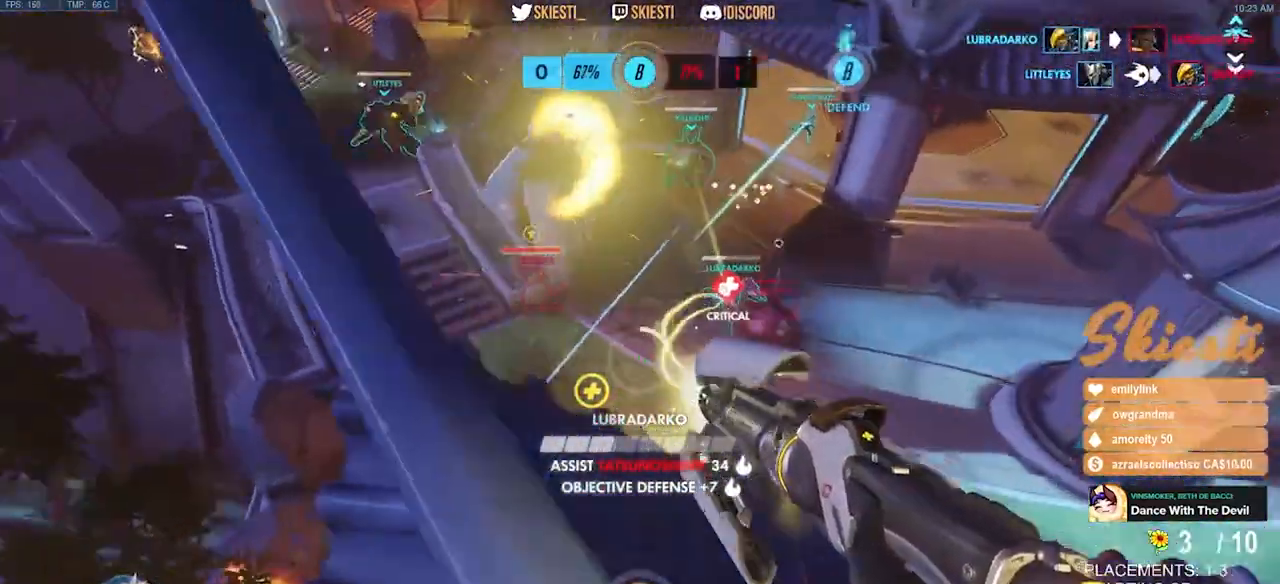
Gameplay with keyboard and mouse; each line is a JSON object with the keys and mouse buttons held at the frame after it. "events" lists presses ("down") and releases ("up") of "a", "ctrl", "d", "e", "q", "s", "shift", "space", "w", "mouse_left", "mouse_wheel", "mouse_right", "mouse_mb4" and "mouse_mb5" between this image and that frame as [ms after this image, input, new state], when the widget could be followed in between. "mouse_left", "mouse_wheel", "mouse_right", "mouse_mb4", "mouse_mb5" = the "left", "wheel", "right", "mb4", "mb5" buttons of the "mouse" list. No other keys are recorded. "wheel" means that the mouse wheel is clicked or scrolled. Mouse movement is not recorded.
{"keys": ["ctrl", "d"], "mouse": ["right"], "events": [[217, "ctrl", "down"]]}
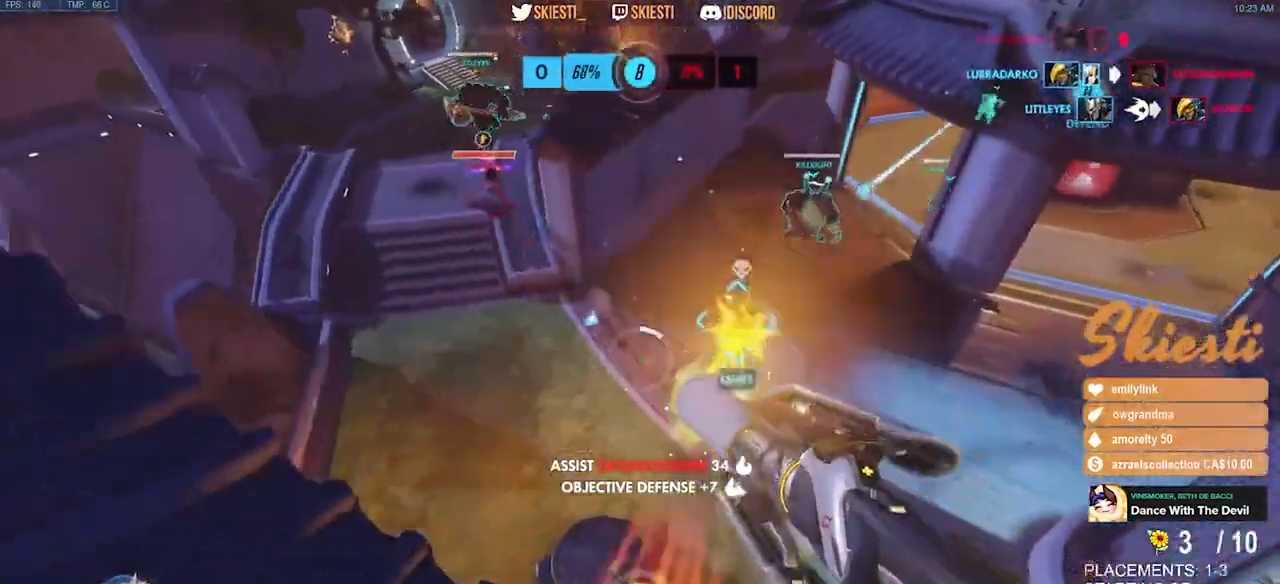
{"keys": ["d", "s", "space"], "mouse": ["right"], "events": [[100, "s", "down"], [134, "space", "down"], [184, "a", "down"], [184, "ctrl", "up"], [284, "a", "up"]]}
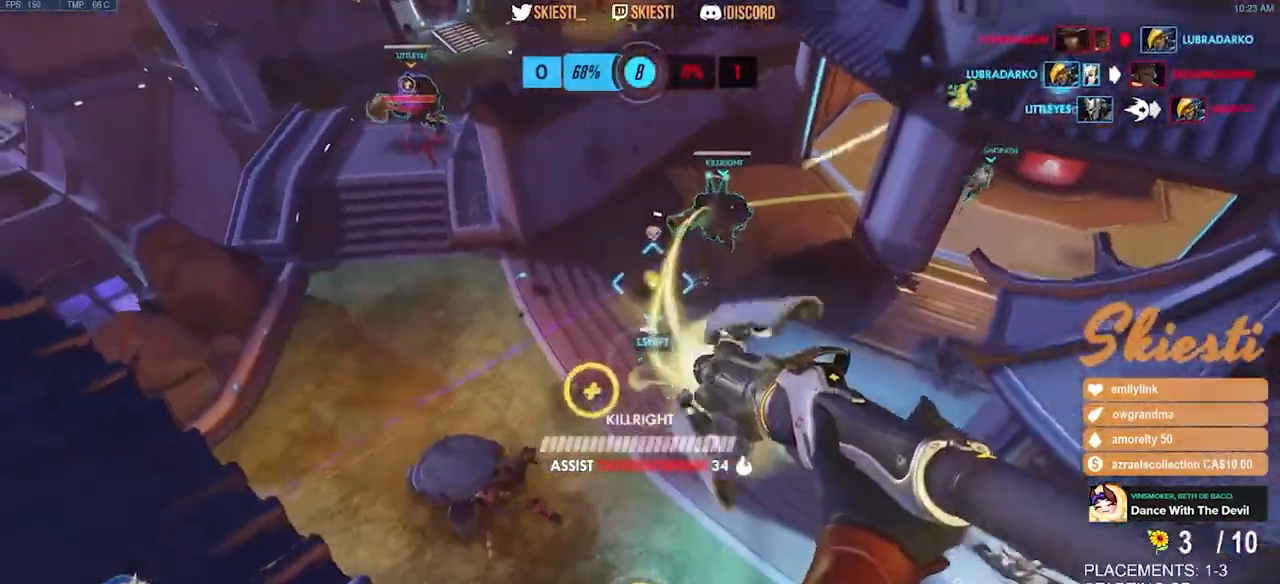
{"keys": ["d"], "mouse": ["left", "right"], "events": [[100, "mouse_left", "down"], [134, "space", "up"], [484, "s", "up"]]}
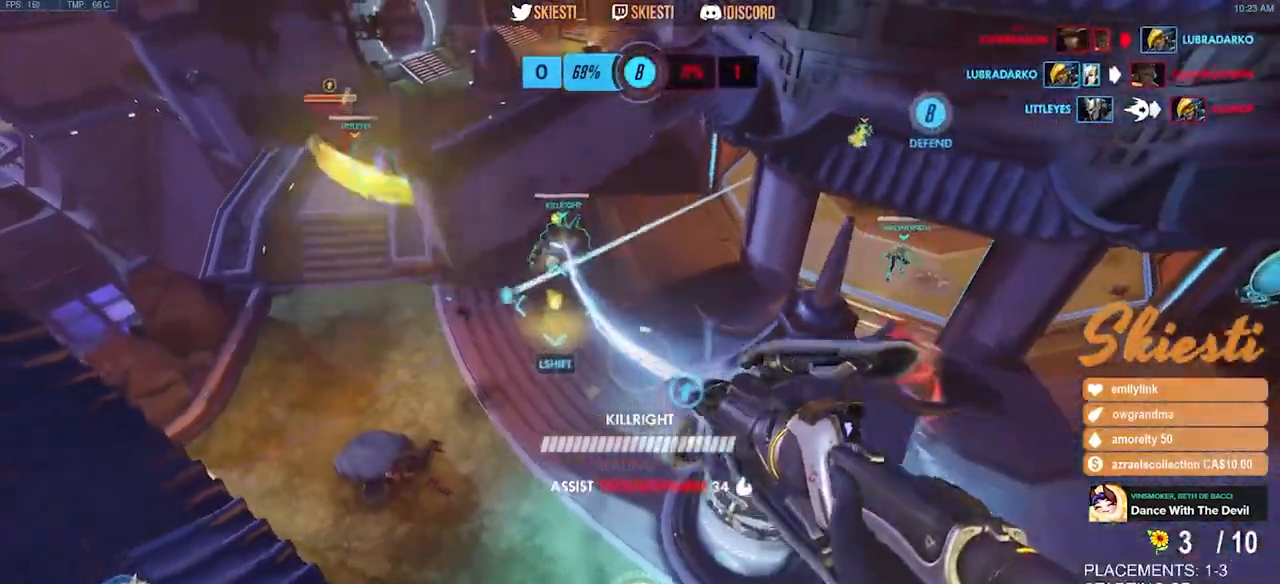
{"keys": ["d", "space", "w"], "mouse": ["left"], "events": [[167, "w", "down"], [217, "space", "down"], [250, "mouse_right", "up"]]}
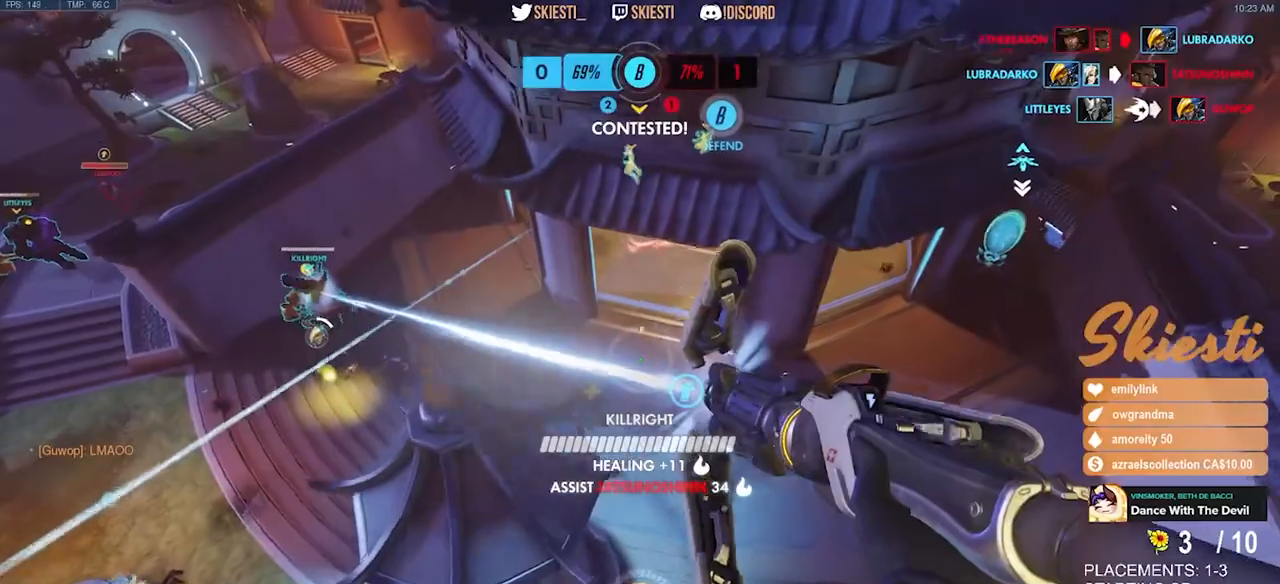
{"keys": ["d", "space", "w"], "mouse": ["left"], "events": [[50, "mouse_right", "down"], [50, "space", "up"], [334, "space", "down"], [434, "mouse_right", "up"]]}
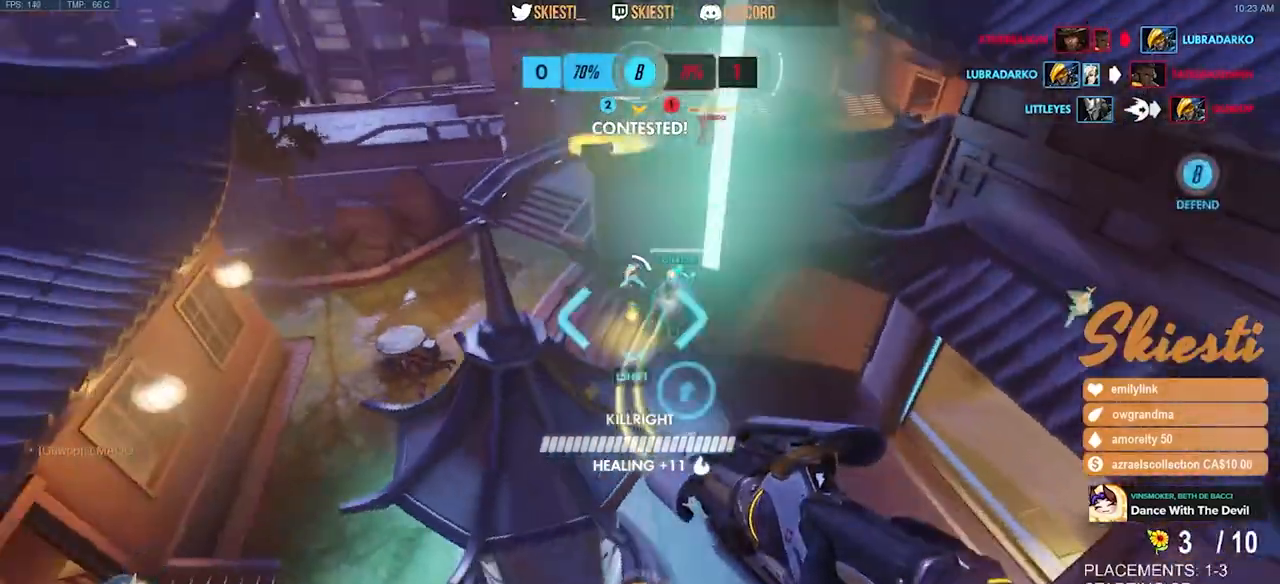
{"keys": ["a"], "mouse": ["left"], "events": [[17, "space", "up"], [167, "a", "down"], [317, "d", "up"], [367, "w", "up"]]}
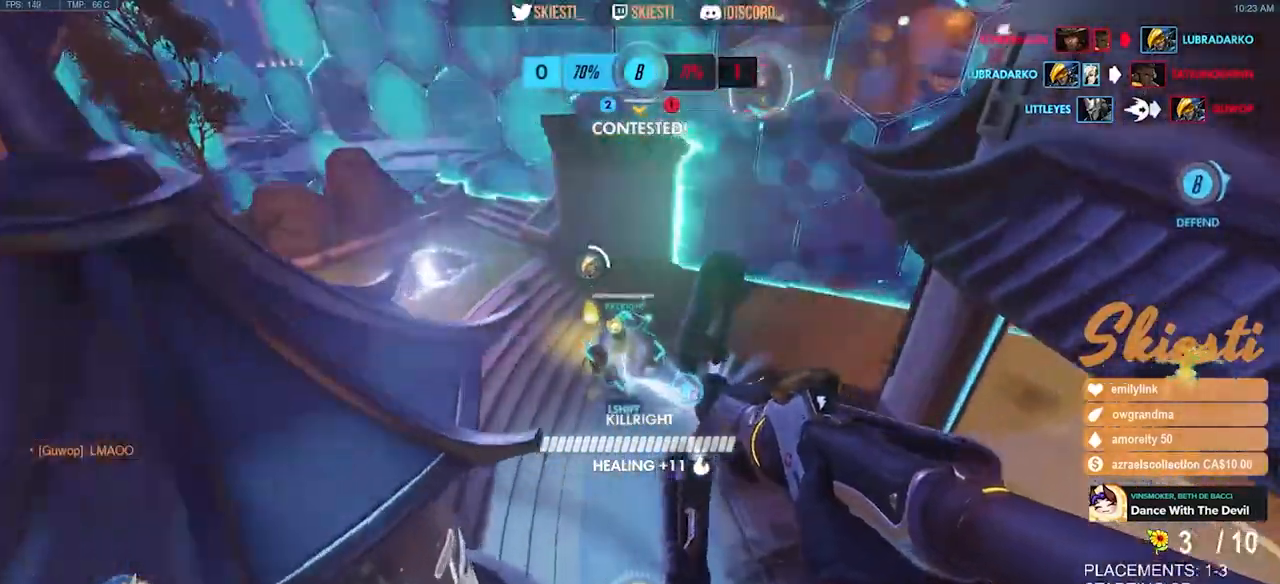
{"keys": ["s"], "mouse": ["left"], "events": [[100, "s", "down"], [217, "a", "up"]]}
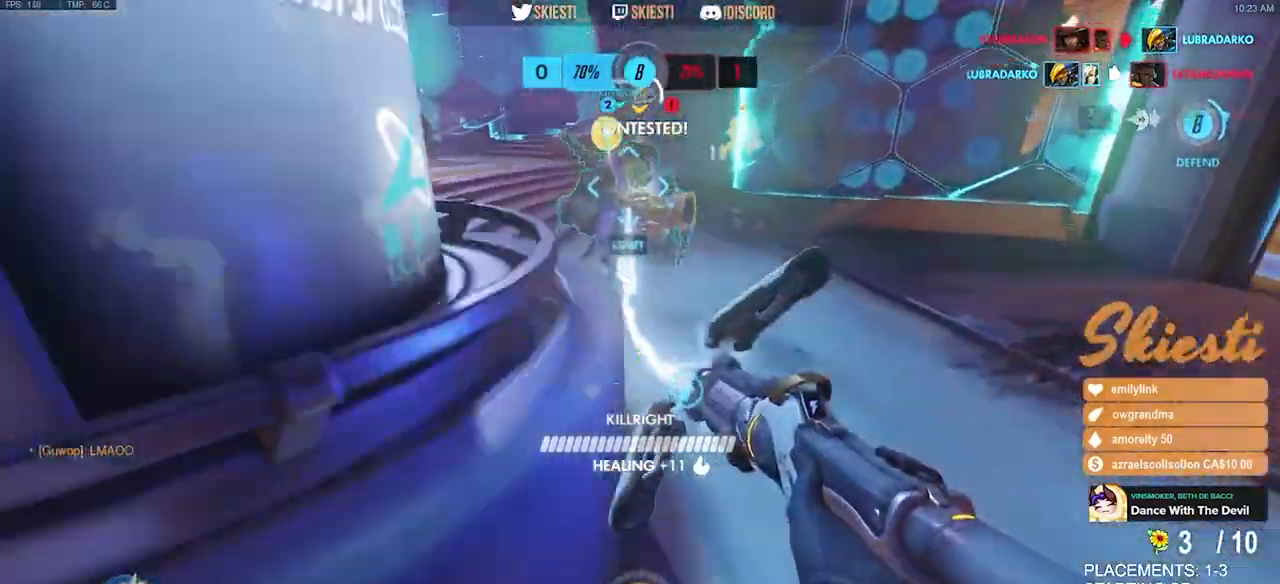
{"keys": ["d", "w"], "mouse": ["left"], "events": [[167, "d", "down"], [234, "s", "up"], [500, "w", "down"]]}
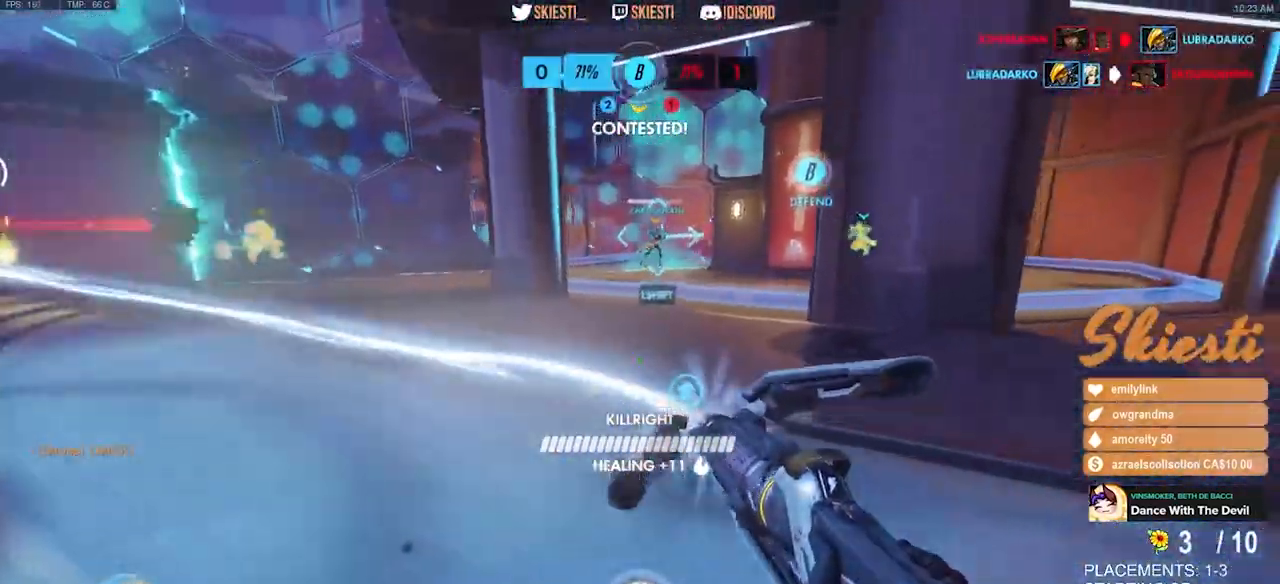
{"keys": ["ctrl", "shift", "w"], "mouse": ["right"], "events": [[284, "mouse_left", "up"], [334, "ctrl", "down"], [334, "shift", "down"], [350, "mouse_right", "down"], [450, "d", "up"]]}
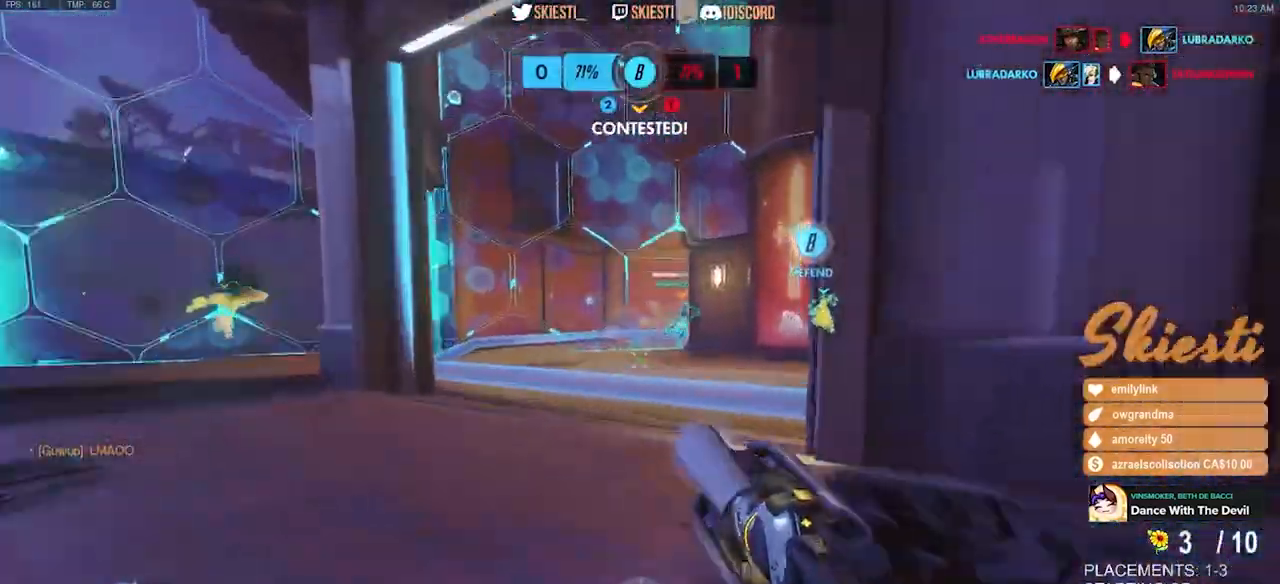
{"keys": ["a", "ctrl", "shift", "w"], "mouse": ["right"], "events": [[484, "a", "down"]]}
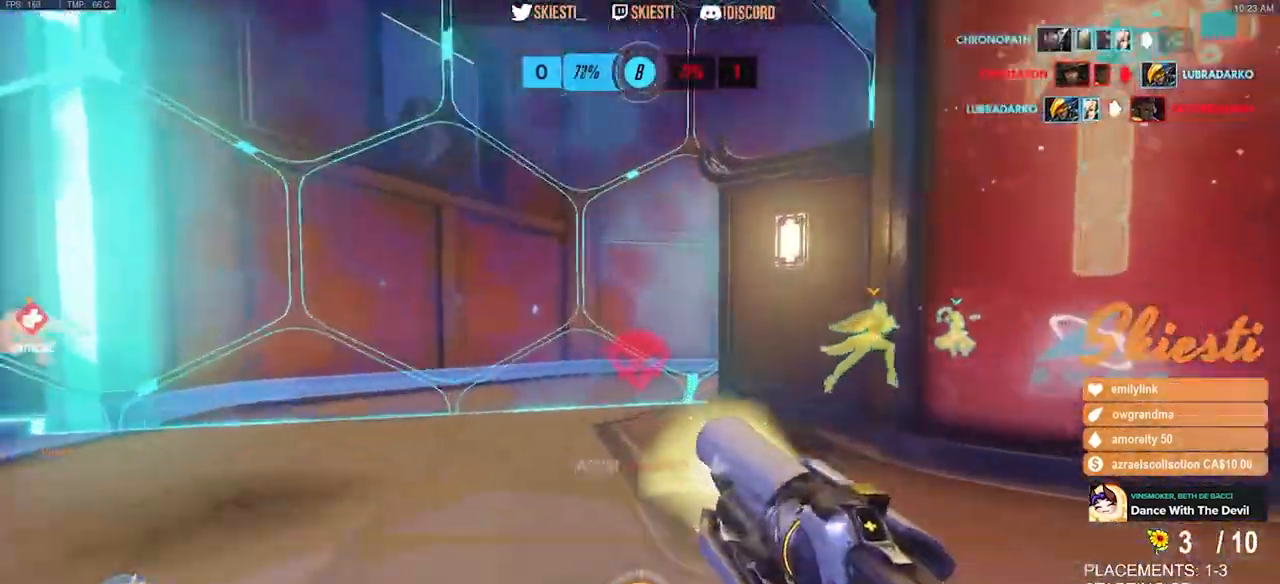
{"keys": ["a"], "mouse": ["right"], "events": [[100, "space", "down"], [334, "w", "up"], [367, "ctrl", "up"], [367, "shift", "up"], [400, "space", "up"]]}
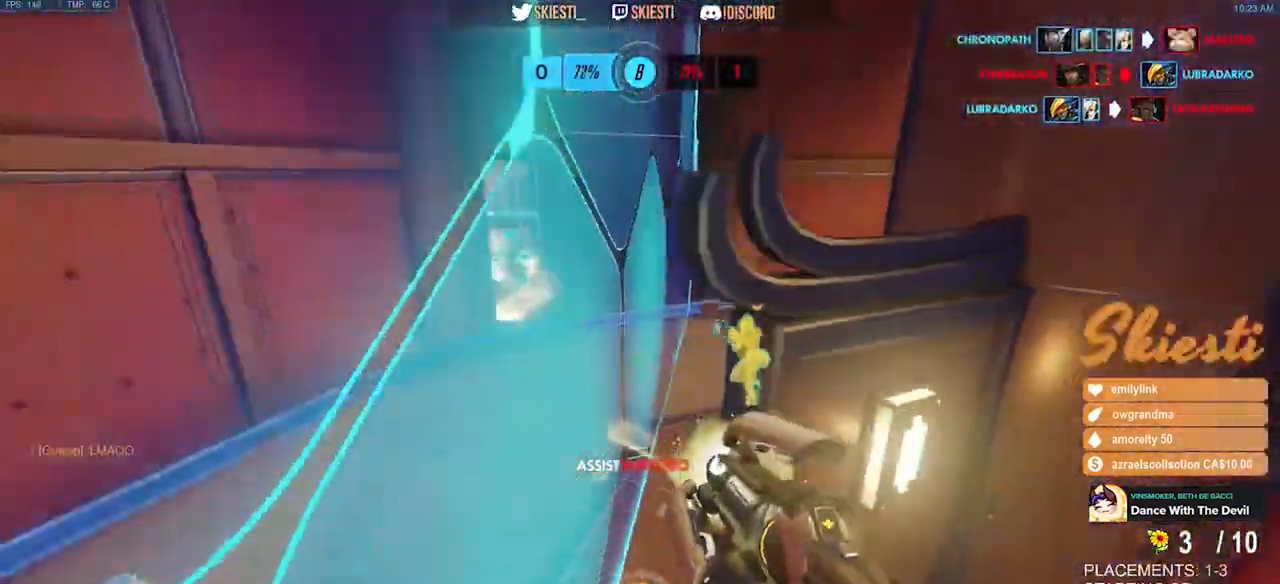
{"keys": ["a", "w"], "mouse": ["right"], "events": [[350, "mouse_right", "up"], [367, "w", "down"], [400, "mouse_right", "down"]]}
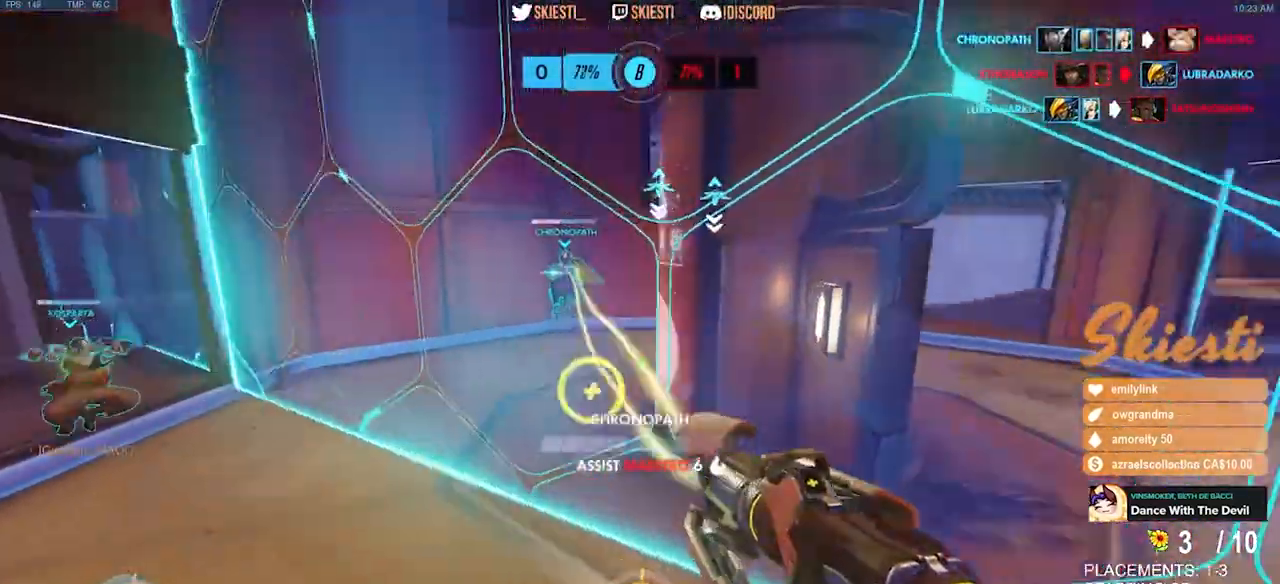
{"keys": ["a", "space", "w"], "mouse": ["right"], "events": [[300, "space", "down"]]}
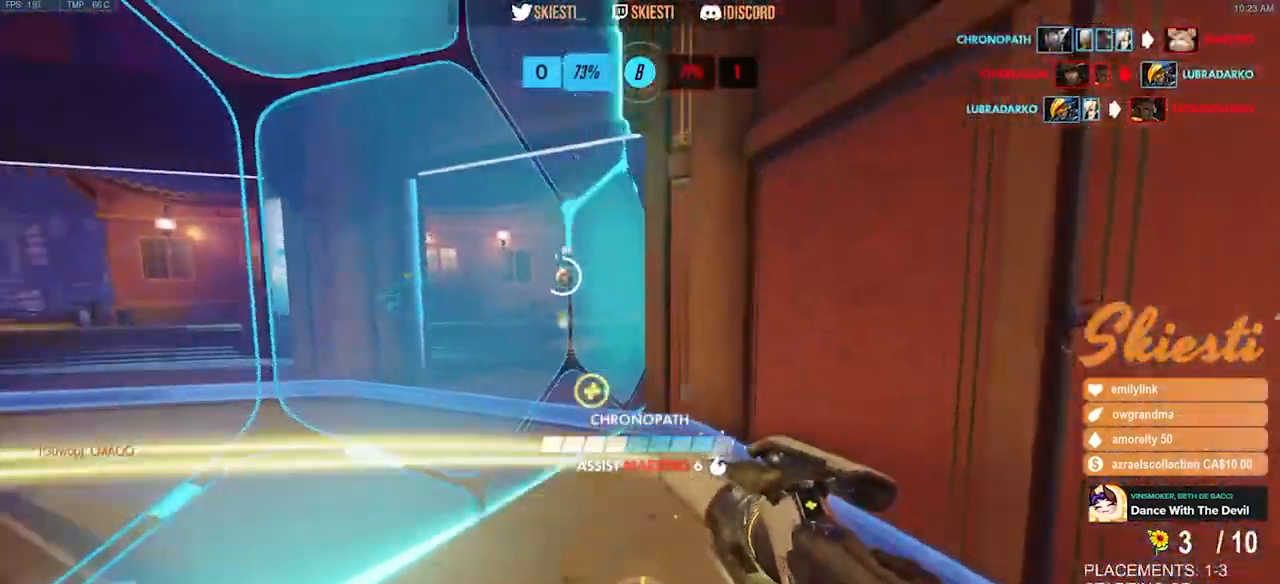
{"keys": ["shift", "w"], "mouse": ["left", "right"], "events": [[50, "space", "up"], [284, "a", "up"], [467, "mouse_left", "down"], [467, "shift", "down"]]}
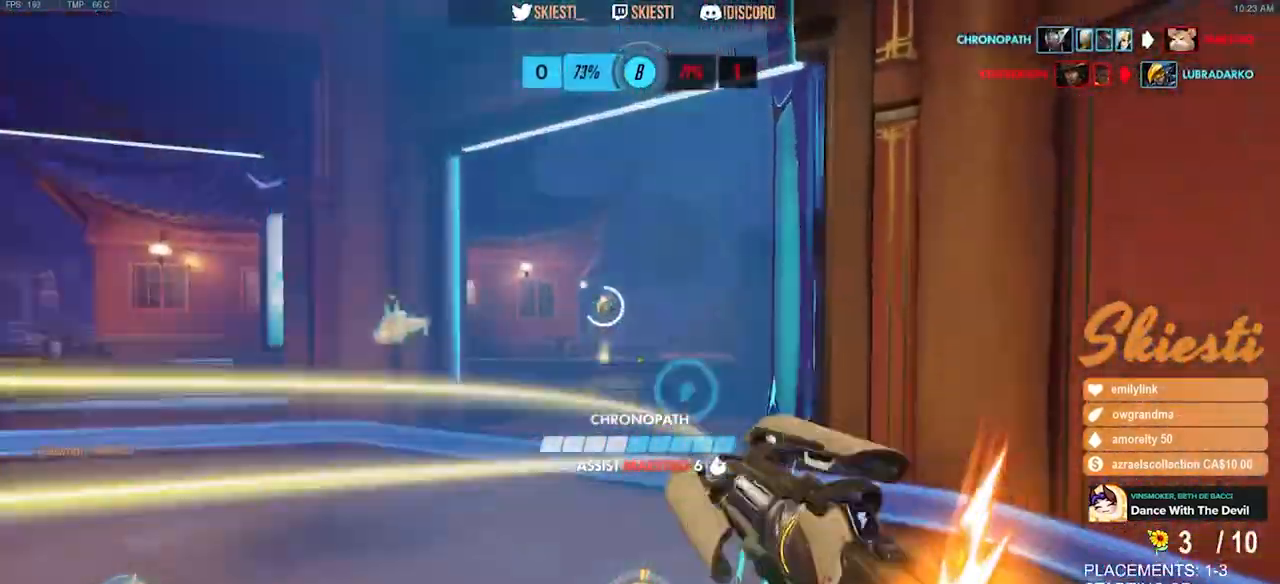
{"keys": ["a", "w"], "mouse": ["left", "right"], "events": [[334, "shift", "up"], [367, "a", "down"]]}
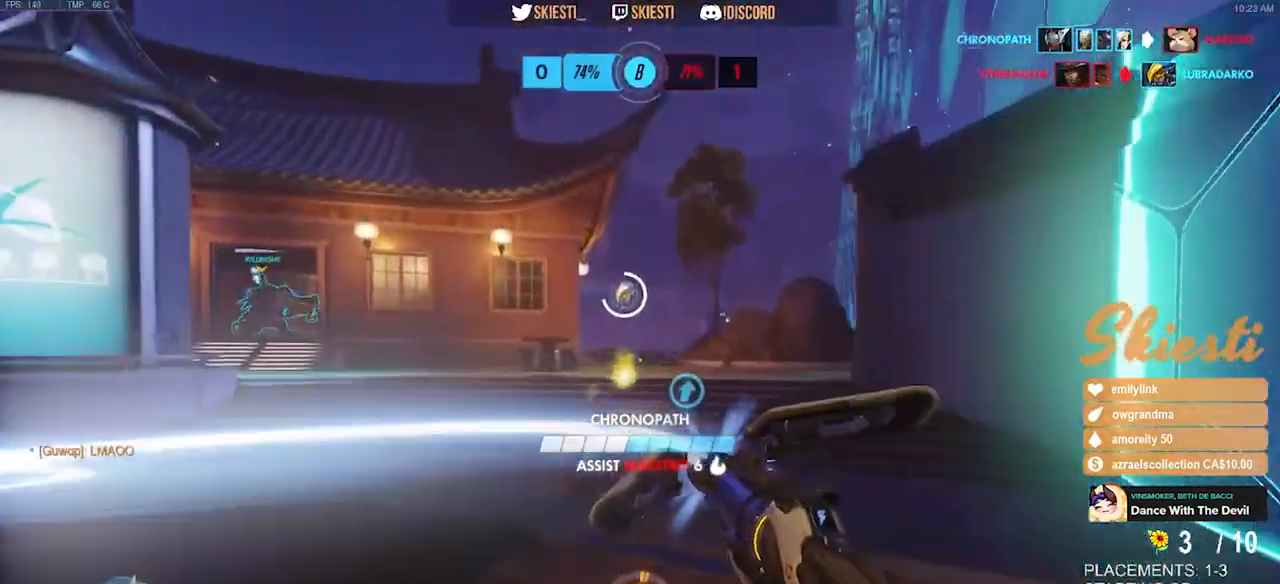
{"keys": ["e", "w"], "mouse": ["left", "right"], "events": [[200, "e", "down"], [400, "a", "up"]]}
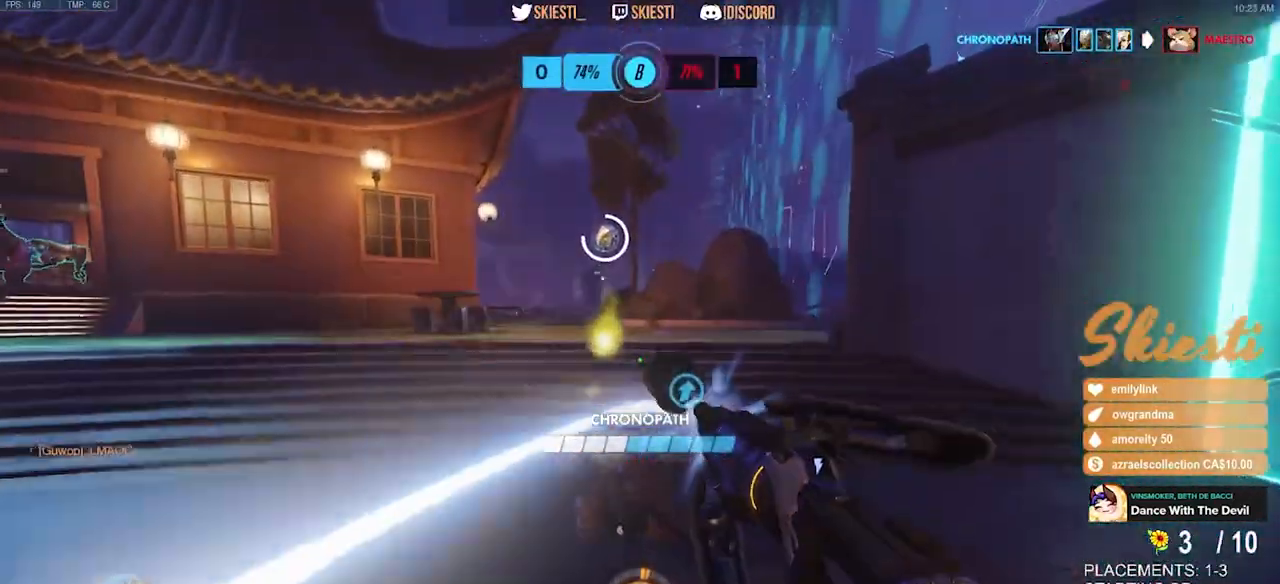
{"keys": ["a", "e", "w"], "mouse": ["left"], "events": [[84, "mouse_right", "up"], [500, "a", "down"]]}
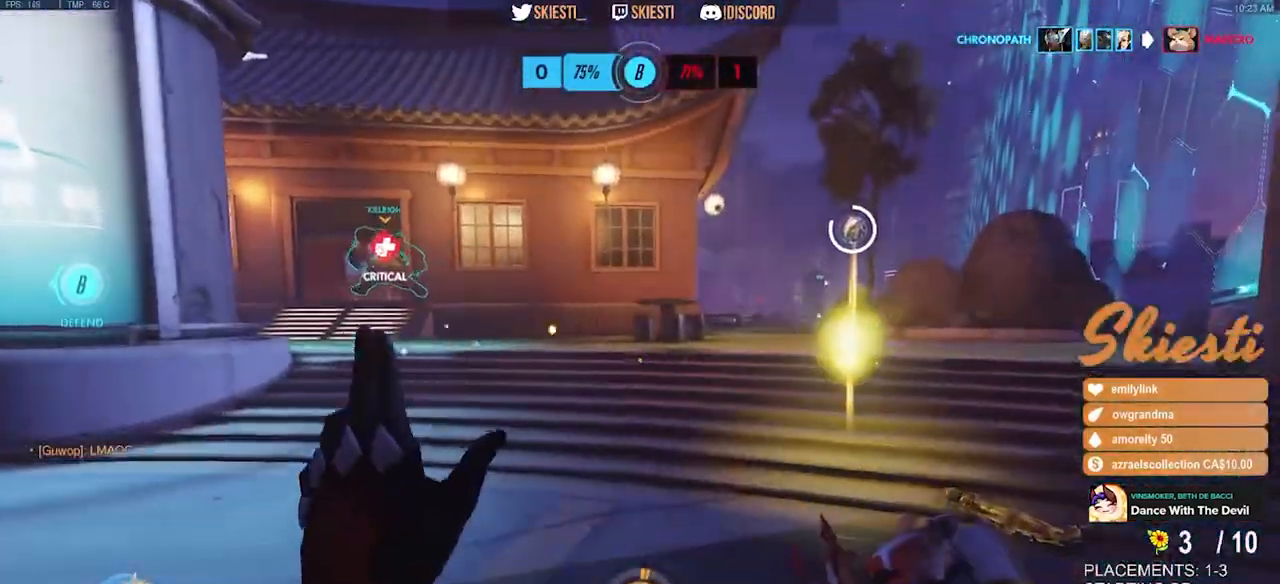
{"keys": ["s"], "mouse": [], "events": [[50, "e", "up"], [150, "mouse_left", "up"], [184, "w", "up"], [367, "s", "down"], [467, "a", "up"]]}
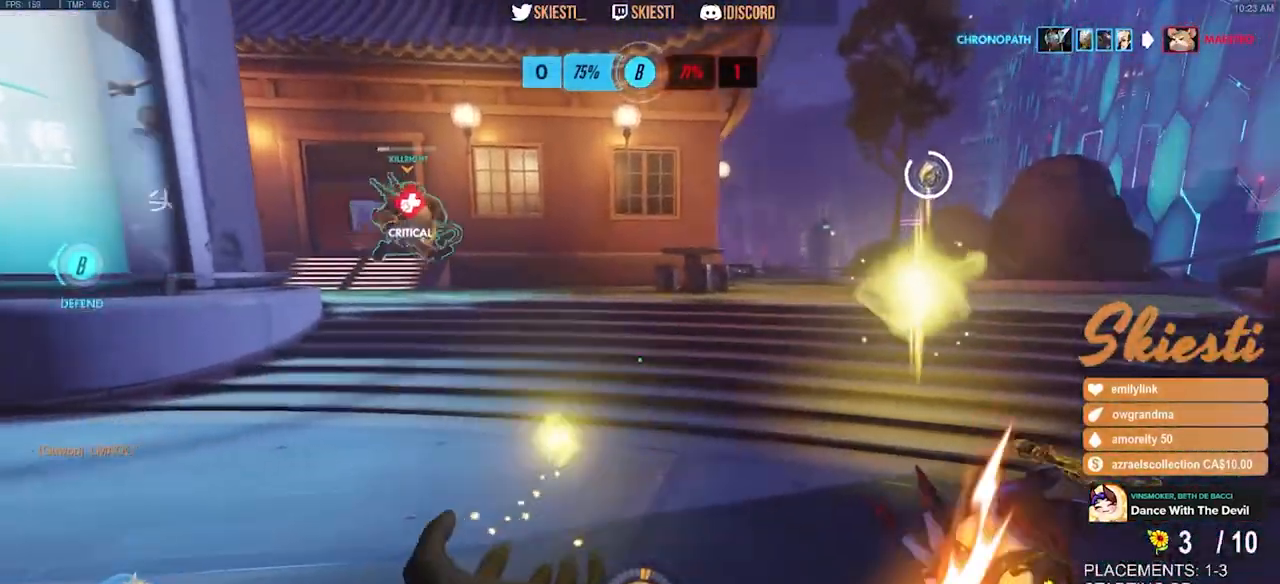
{"keys": ["d", "w"], "mouse": [], "events": [[67, "d", "down"], [134, "s", "up"], [350, "w", "down"]]}
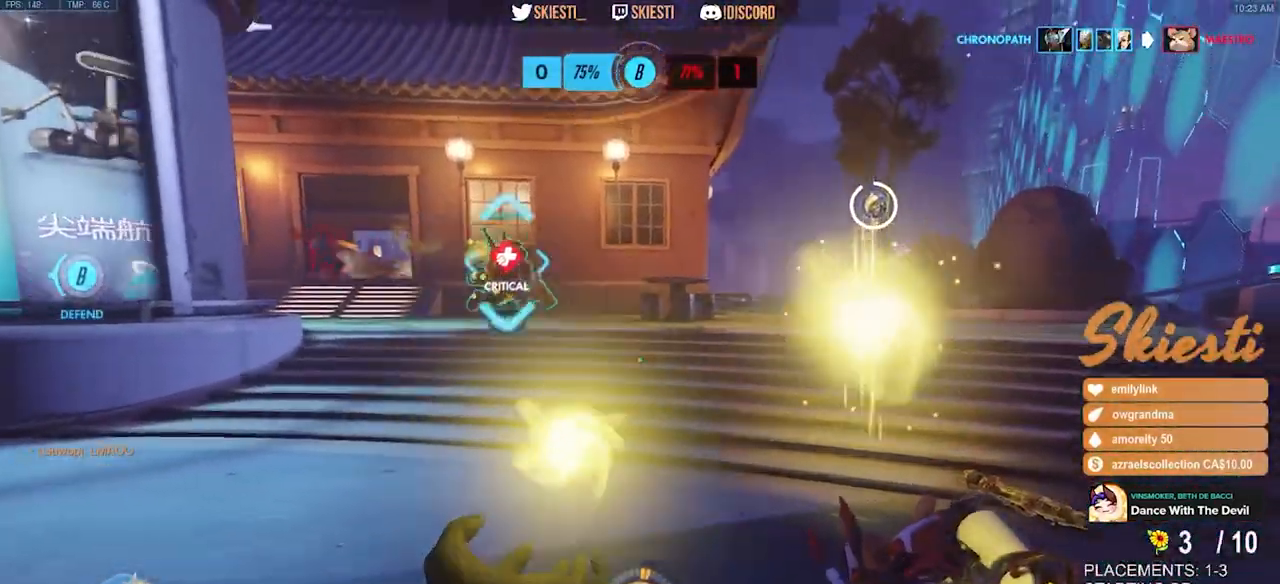
{"keys": ["a"], "mouse": [], "events": [[34, "a", "down"], [67, "d", "up"], [200, "w", "up"]]}
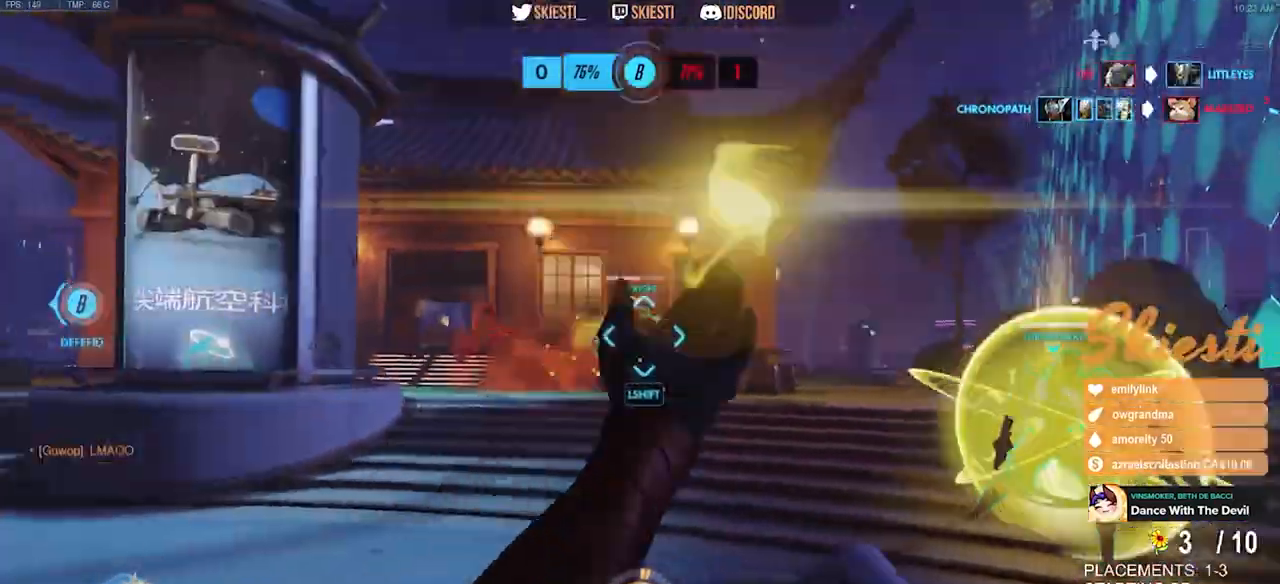
{"keys": ["a", "w"], "mouse": ["right"], "events": [[50, "mouse_right", "down"], [67, "w", "down"], [84, "space", "down"], [167, "shift", "down"], [184, "space", "up"], [234, "shift", "up"]]}
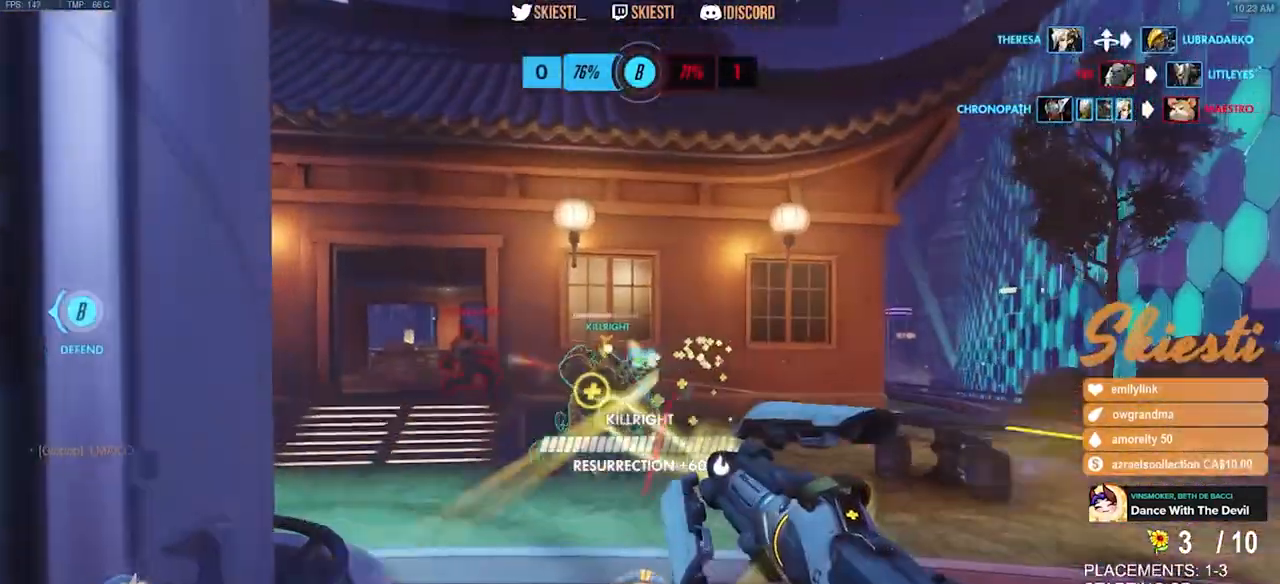
{"keys": ["a", "s"], "mouse": ["left", "right"], "events": [[17, "w", "up"], [317, "mouse_left", "down"], [400, "s", "down"]]}
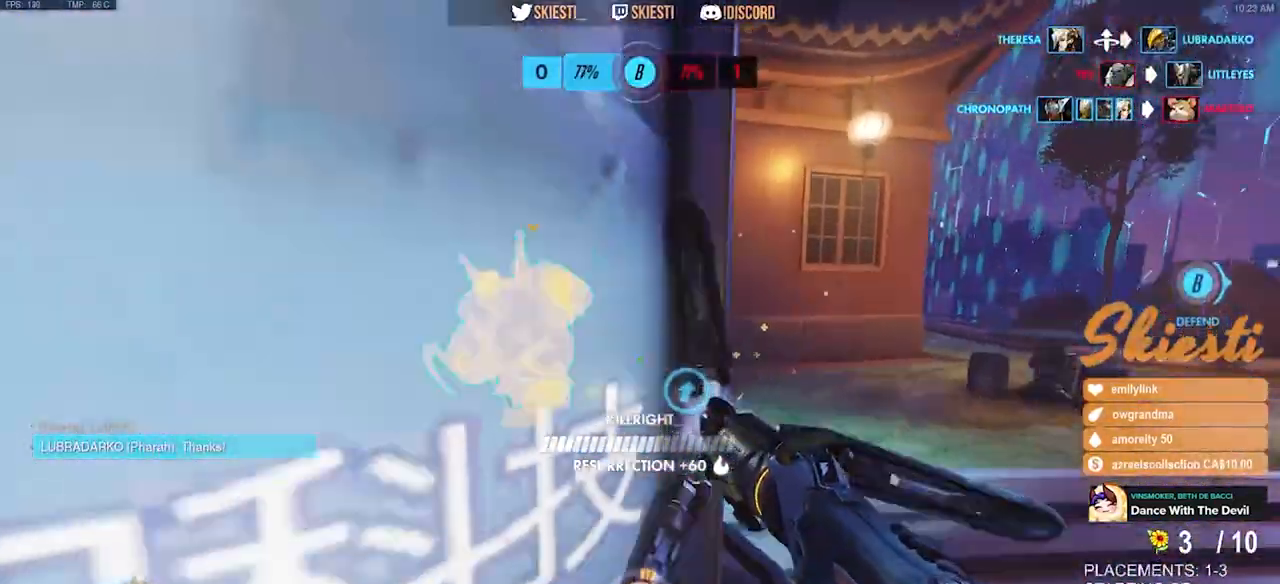
{"keys": ["a"], "mouse": ["left", "mb4"], "events": [[17, "s", "up"], [167, "space", "down"], [234, "mouse_right", "up"], [284, "space", "up"], [450, "mouse_mb4", "down"]]}
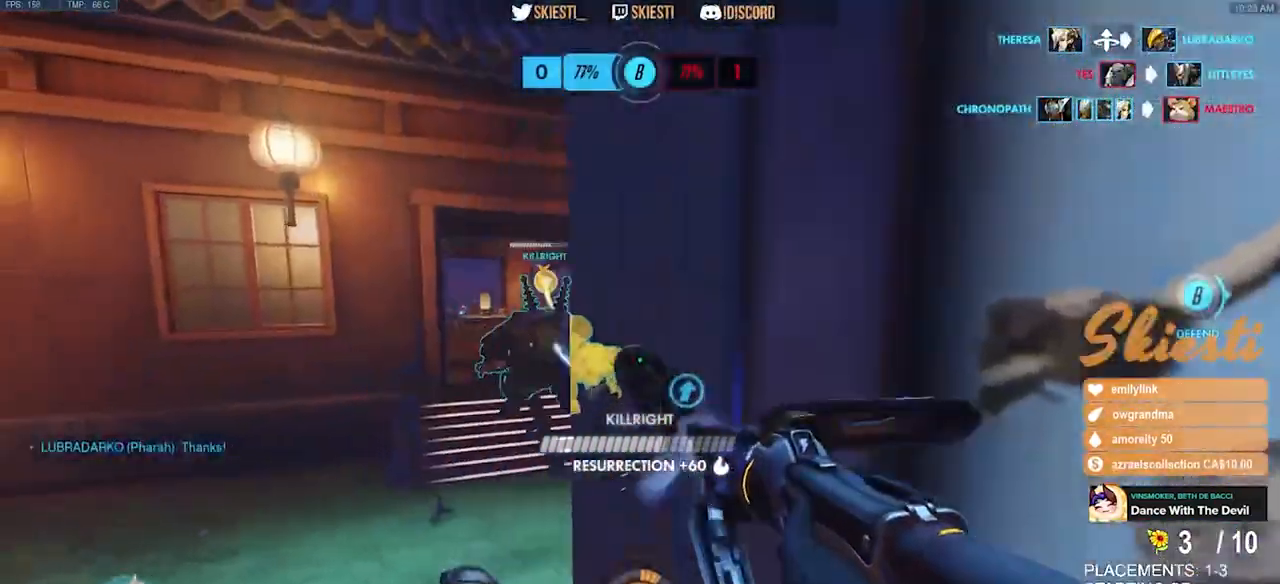
{"keys": ["a"], "mouse": ["left", "mb4"], "events": []}
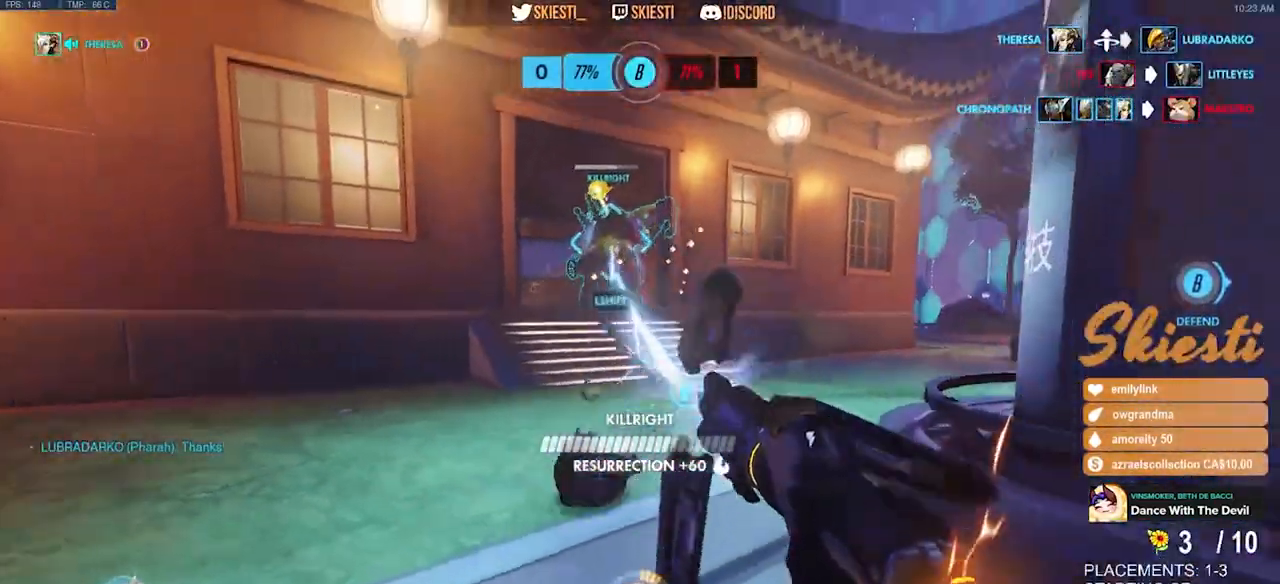
{"keys": ["w"], "mouse": ["left"], "events": [[34, "w", "down"], [84, "mouse_mb4", "up"], [434, "a", "up"]]}
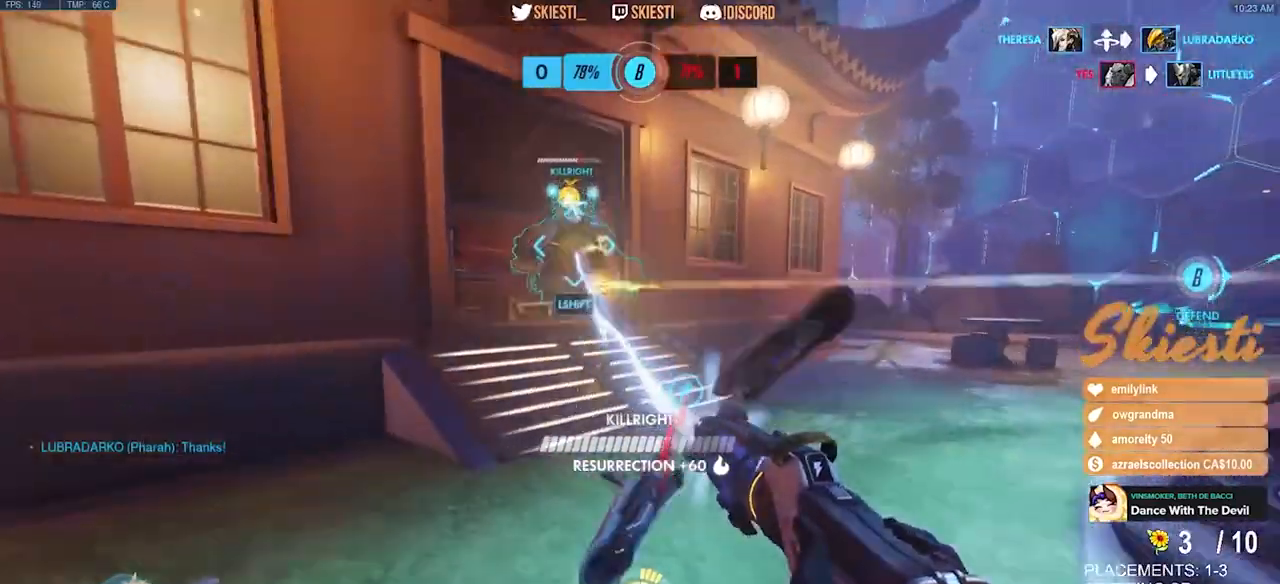
{"keys": ["a", "d", "s"], "mouse": ["left"], "events": [[34, "d", "down"], [84, "w", "up"], [317, "s", "down"], [500, "a", "down"]]}
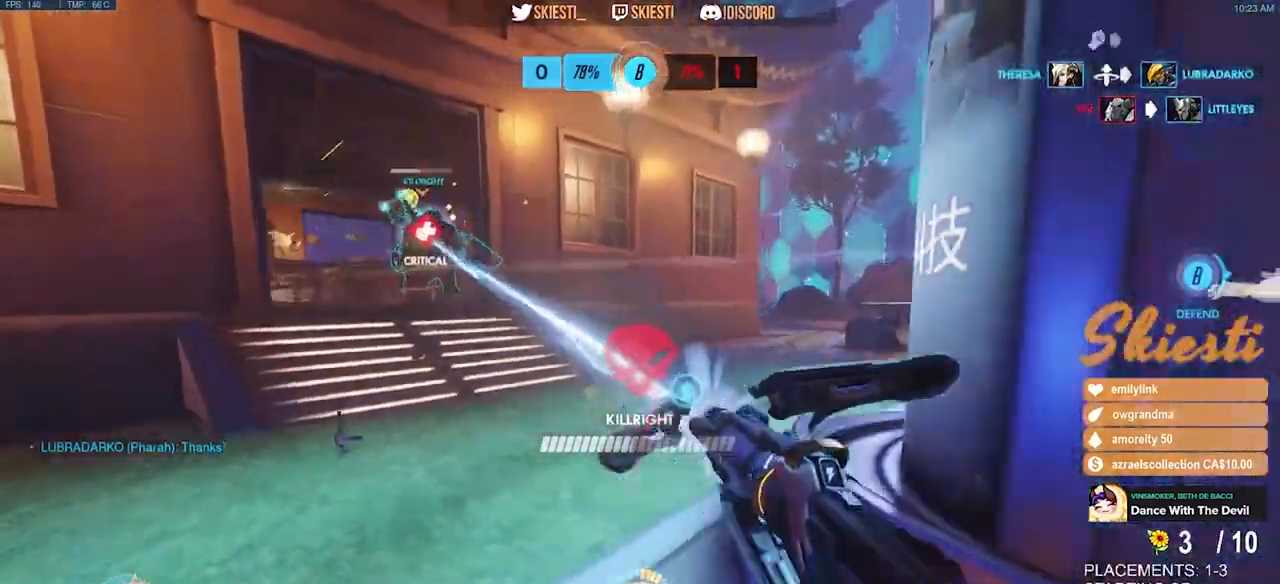
{"keys": ["d"], "mouse": ["left", "right"], "events": [[50, "d", "up"], [317, "mouse_right", "down"], [400, "a", "up"], [434, "d", "down"], [500, "s", "up"]]}
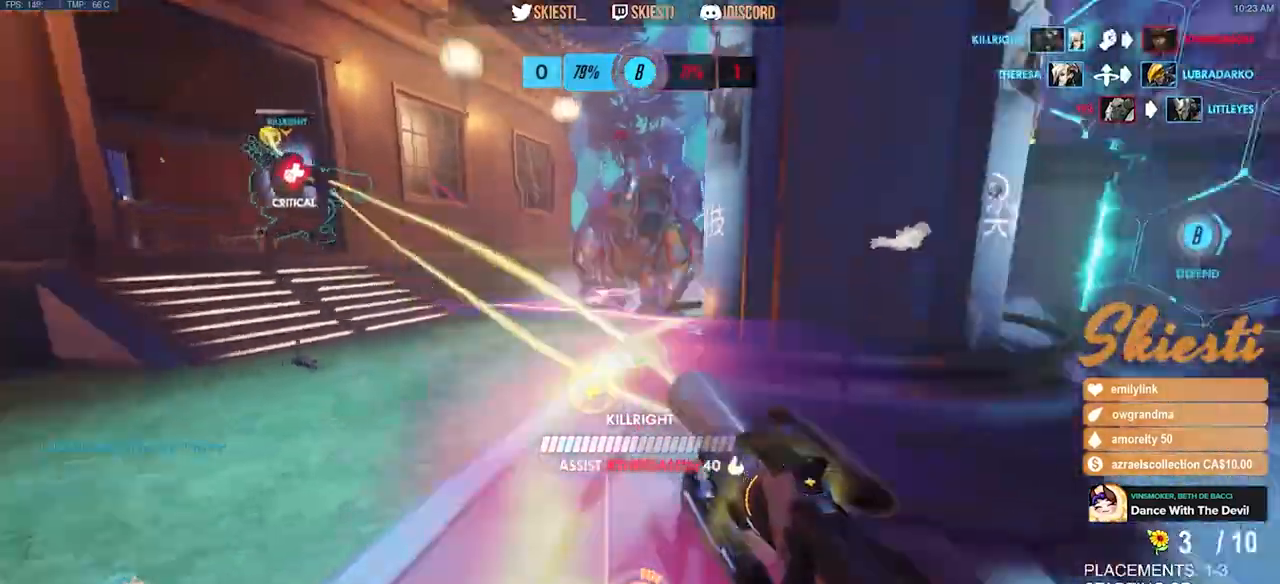
{"keys": ["d"], "mouse": ["left", "right"], "events": []}
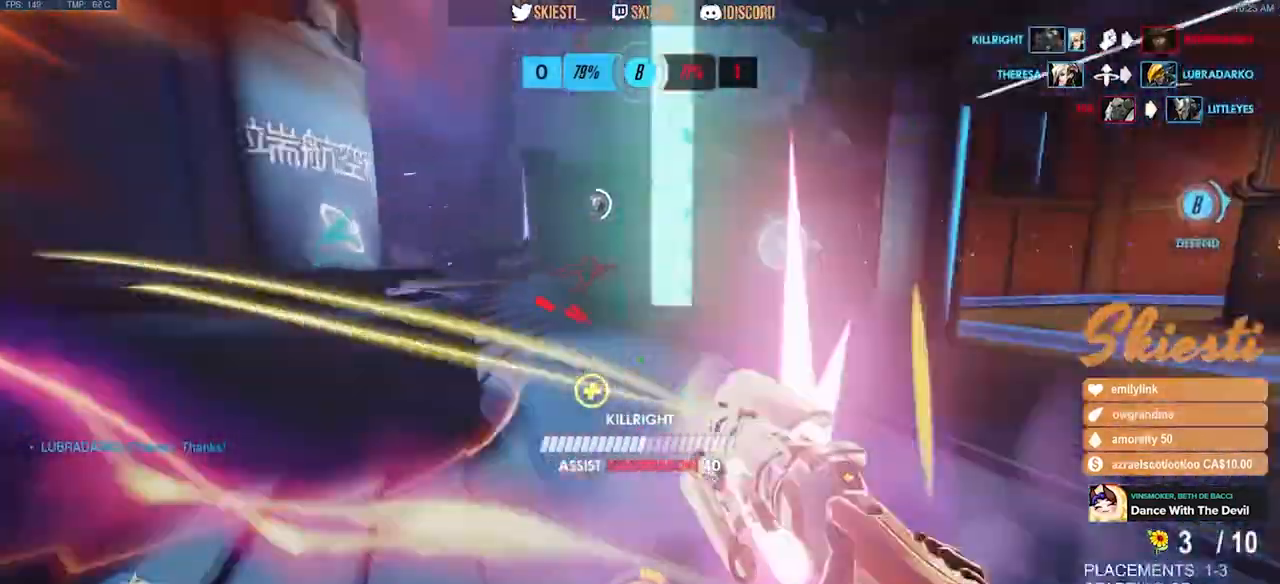
{"keys": ["shift", "w"], "mouse": ["left", "right"]}
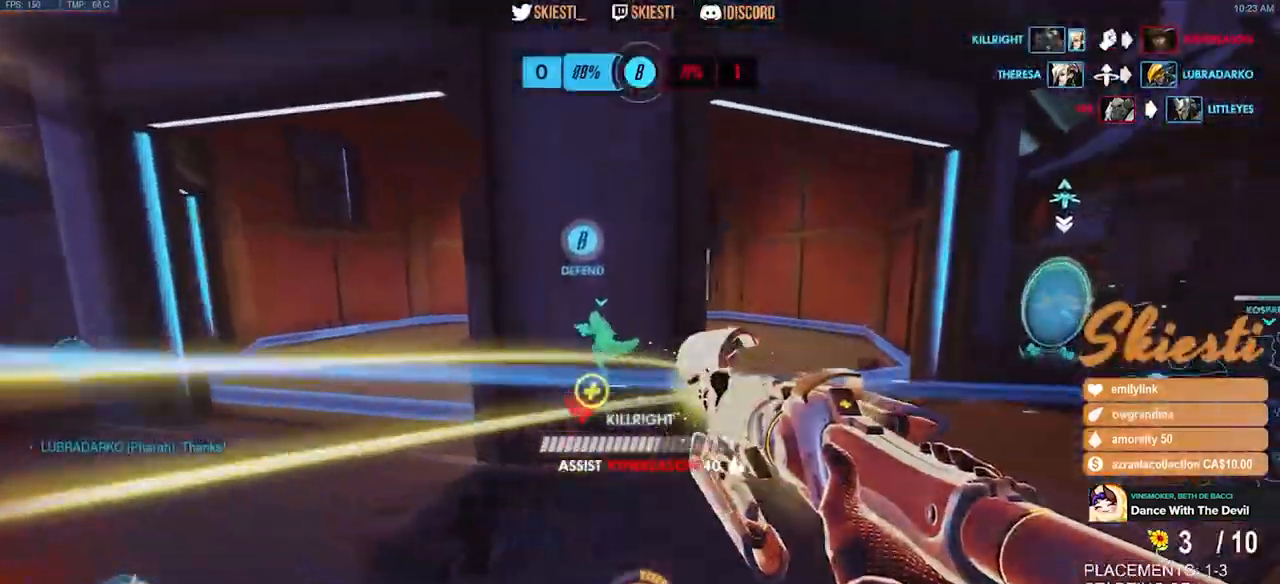
{"keys": ["d", "shift", "w"], "mouse": ["right"], "events": [[117, "d", "down"], [167, "d", "up"], [184, "a", "down"], [250, "d", "down"], [267, "mouse_left", "up"], [300, "a", "up"]]}